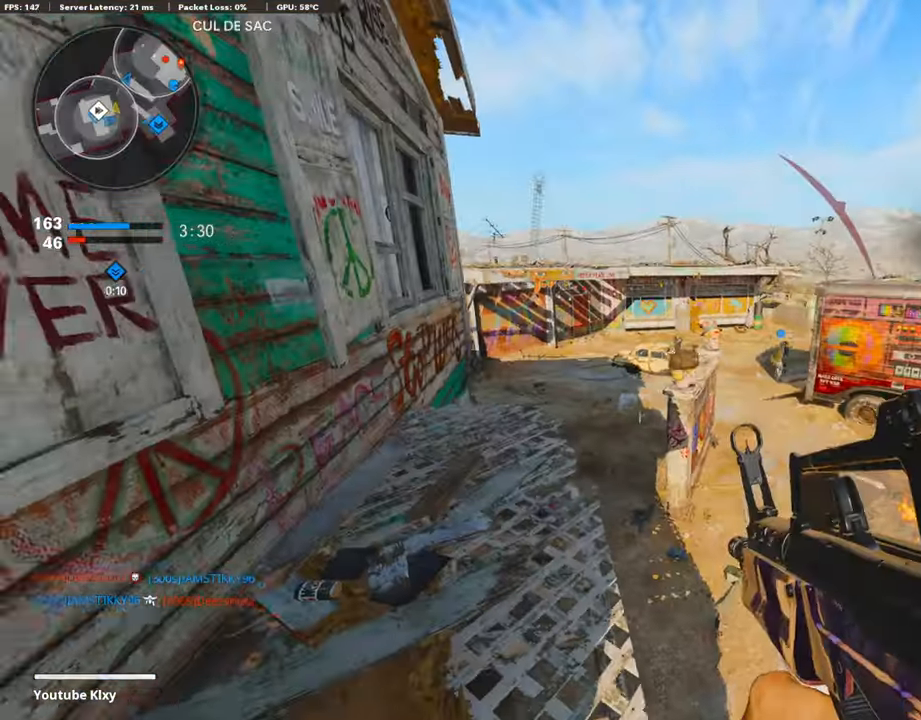
Gameplay with a controller (PlayStation layout); each line is a JSON object with the inputs held at the frame after it. "events" lists button and stick changes between this image and that frame as [ms after this image, input, new state], when the widget could be followed in between.
{"buttons": ["L3"], "left_stick": "up-left", "right_stick": "right", "events": [[17, "left_stick", "up-left"], [101, "L3", "down"], [421, "right_stick", "right"]]}
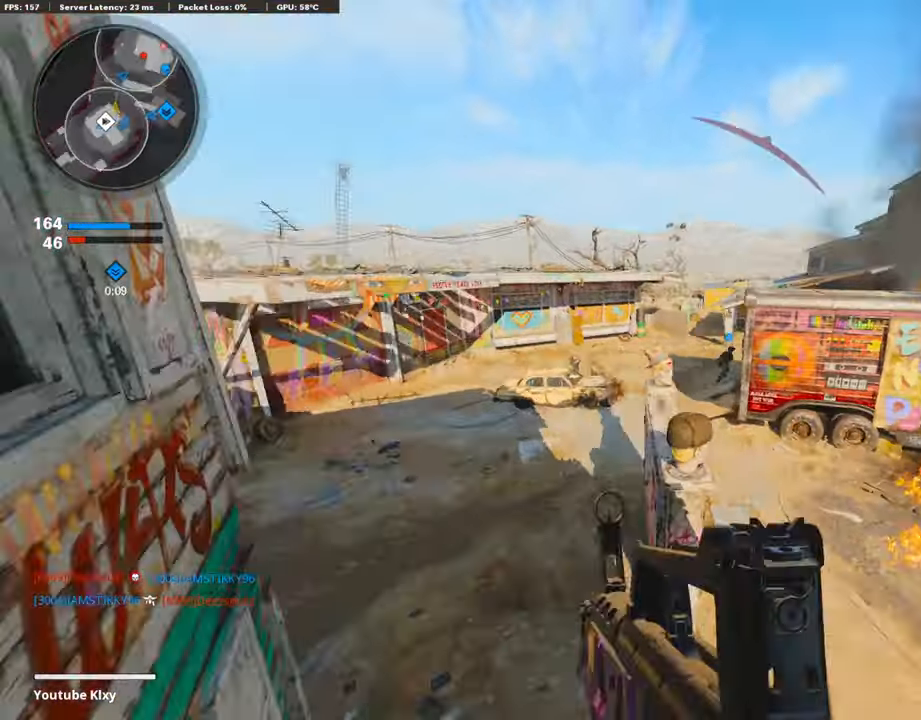
{"buttons": ["L1"], "left_stick": "down-left", "right_stick": "center", "events": [[118, "L1", "down"], [118, "L3", "up"], [118, "right_stick", "center"], [152, "left_stick", "down-left"]]}
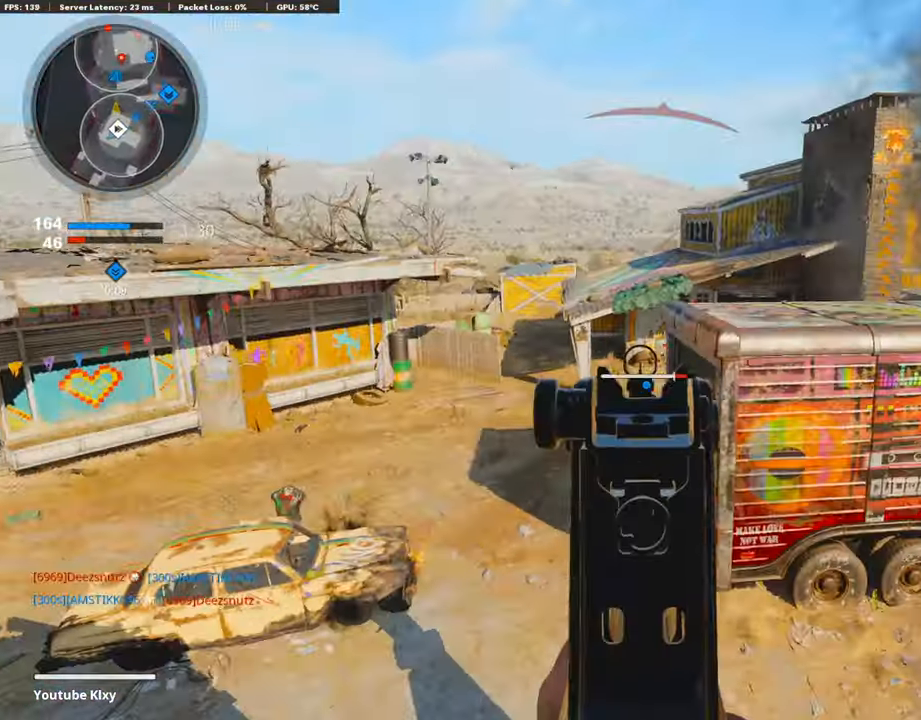
{"buttons": ["L1"], "left_stick": "down-left", "right_stick": "right", "events": [[135, "right_stick", "up-right"], [388, "right_stick", "right"]]}
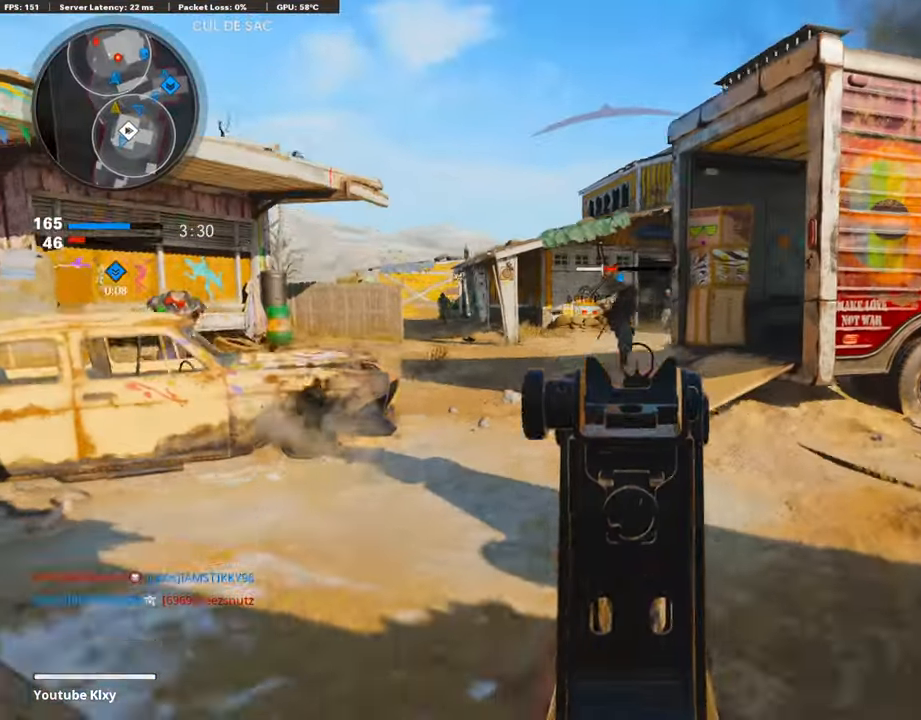
{"buttons": ["L1", "R1"], "left_stick": "down-left", "right_stick": "center", "events": [[33, "right_stick", "center"], [471, "R1", "down"]]}
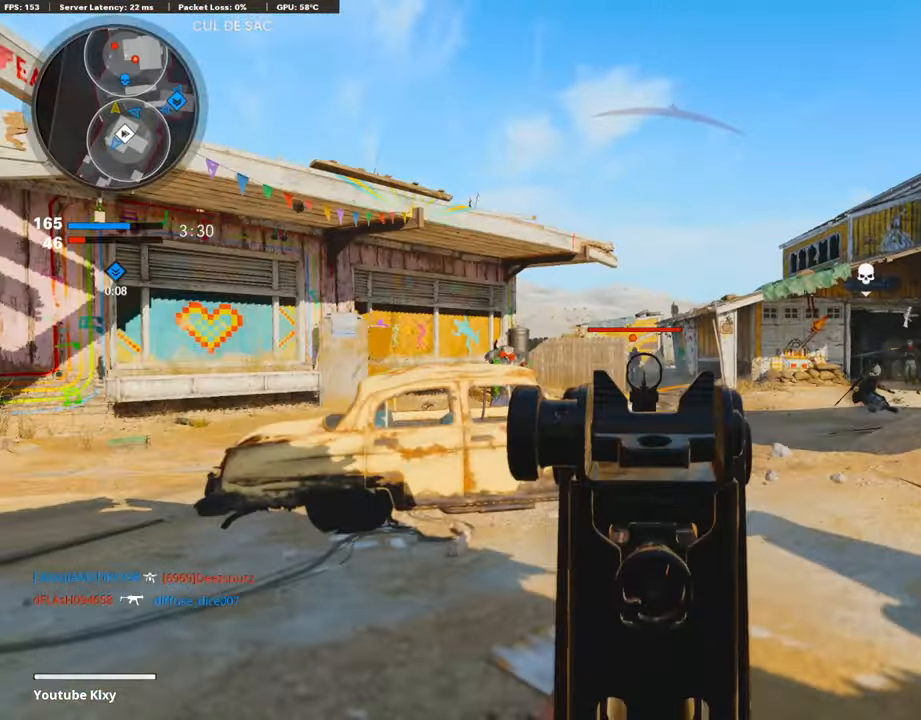
{"buttons": ["L1", "R1"], "left_stick": "right", "right_stick": "center", "events": [[17, "left_stick", "down-right"], [84, "left_stick", "right"]]}
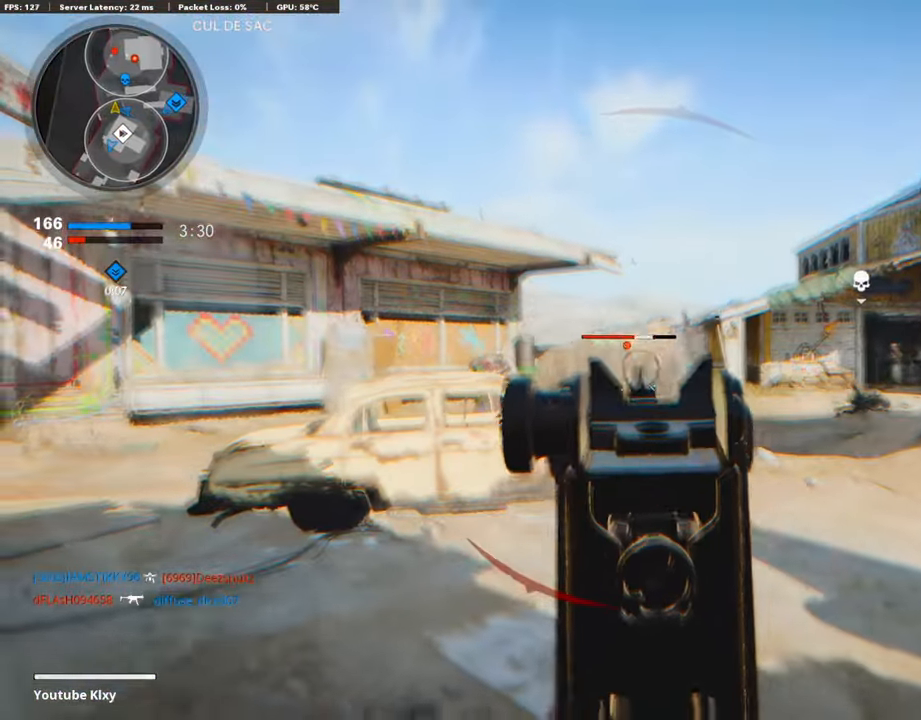
{"buttons": ["L1", "R1"], "left_stick": "right", "right_stick": "left", "events": [[388, "right_stick", "left"]]}
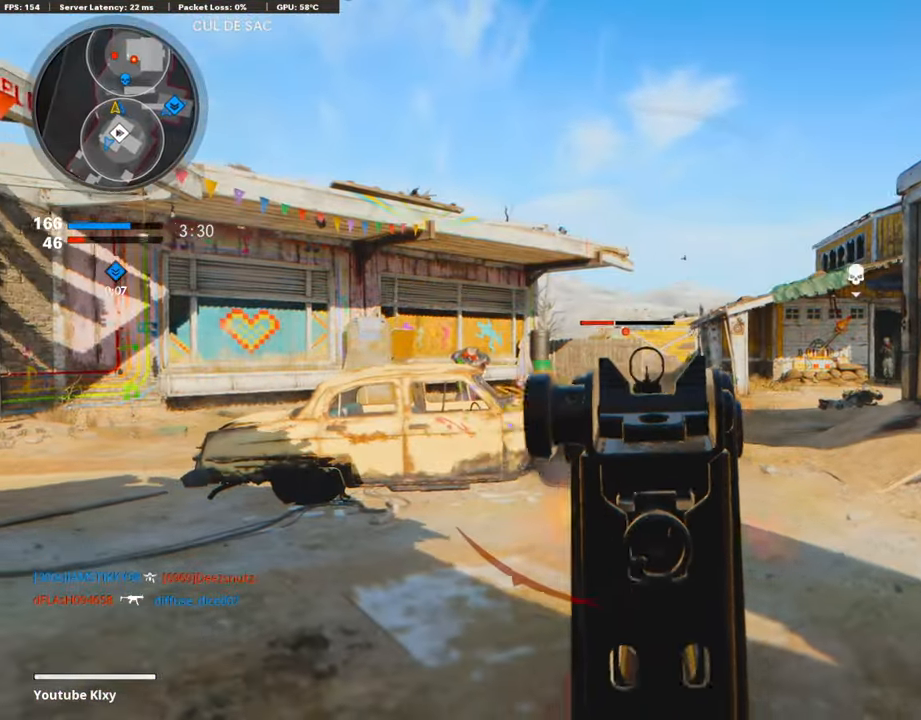
{"buttons": ["L1", "R1"], "left_stick": "right", "right_stick": "center", "events": [[185, "right_stick", "center"]]}
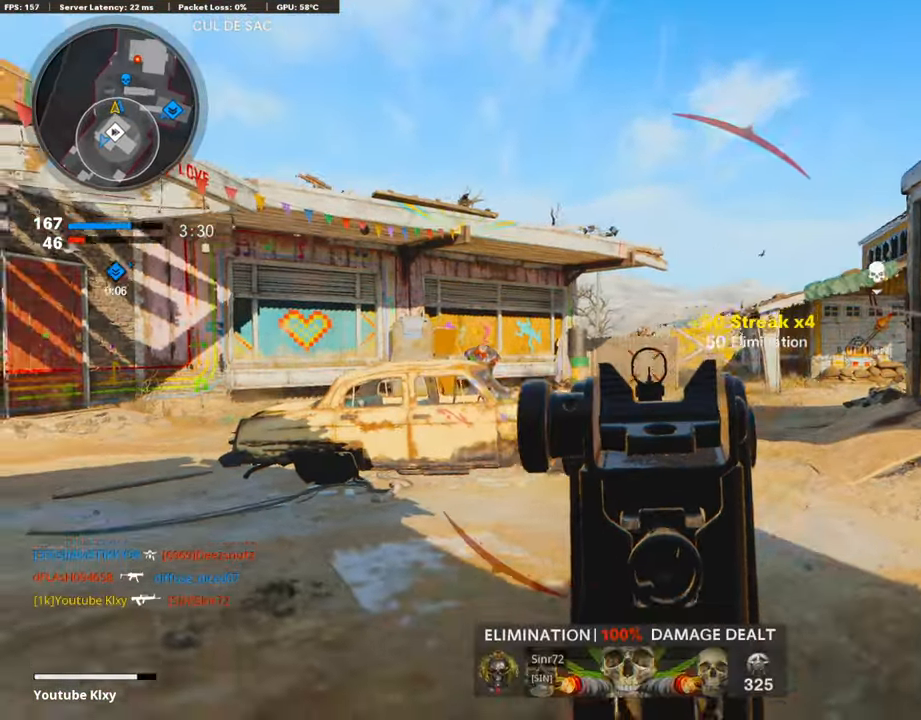
{"buttons": [], "left_stick": "up-right", "right_stick": "center", "events": [[152, "L1", "up"], [152, "right_stick", "right"], [270, "R1", "up"], [270, "left_stick", "up-right"], [439, "L2", "down"], [456, "L2", "up"], [456, "right_stick", "center"]]}
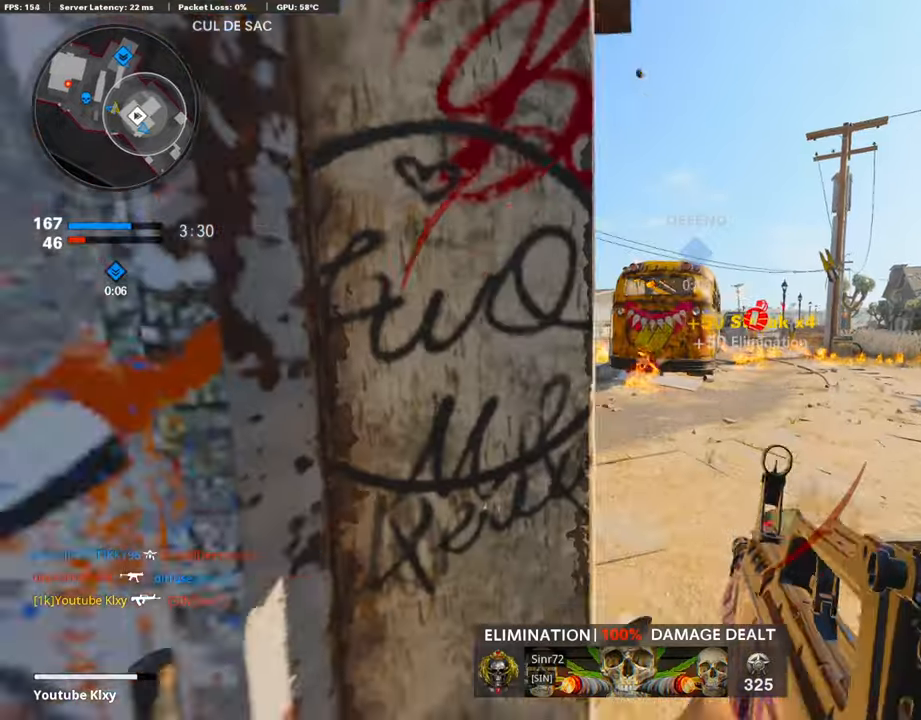
{"buttons": [], "left_stick": "down-left", "right_stick": "left", "events": [[152, "right_stick", "left"], [219, "left_stick", "up-left"], [270, "right_stick", "center"], [421, "right_stick", "left"], [438, "left_stick", "down-left"]]}
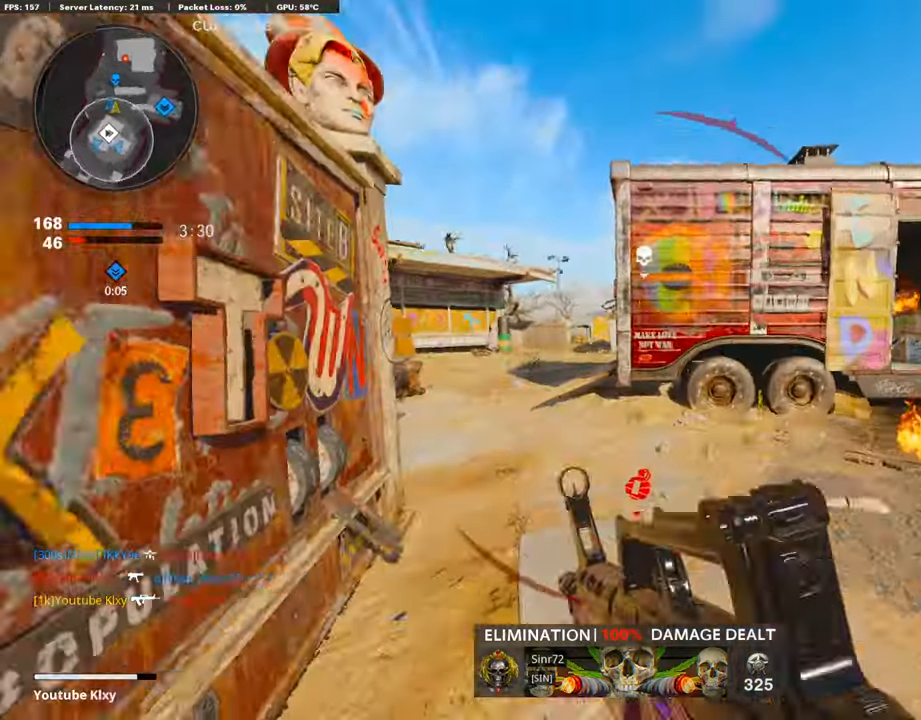
{"buttons": [], "left_stick": "up-left", "right_stick": "center", "events": [[117, "L2", "down"], [117, "right_stick", "center"], [252, "L2", "up"], [353, "L2", "down"], [353, "left_stick", "left"], [488, "L2", "up"], [488, "left_stick", "up-left"]]}
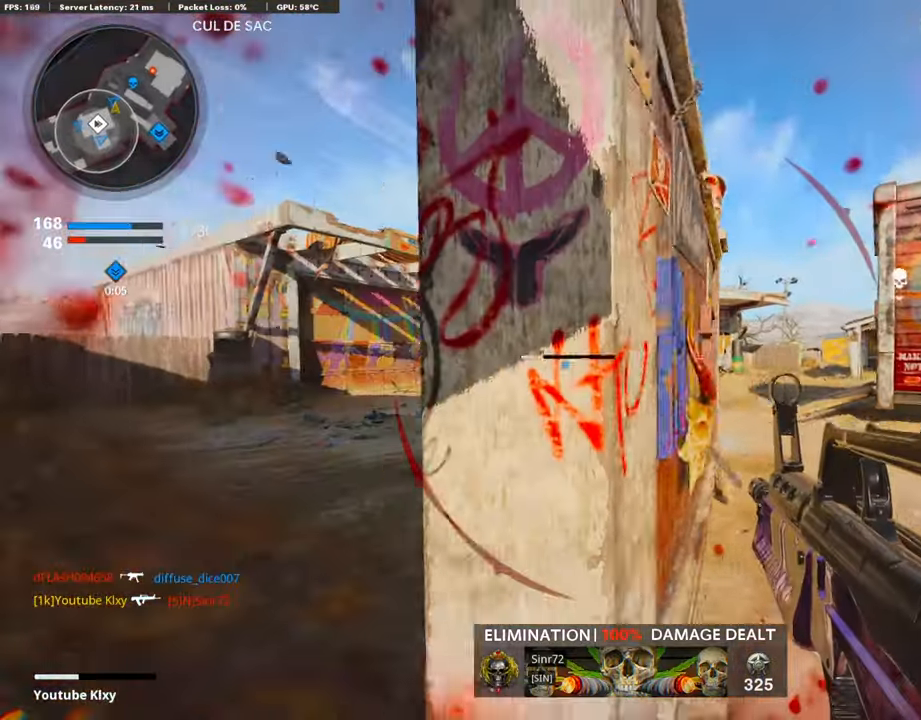
{"buttons": [], "left_stick": "down-right", "right_stick": "center", "events": [[50, "L2", "down"], [50, "right_stick", "right"], [151, "left_stick", "up"], [185, "L2", "up"], [252, "right_stick", "center"], [320, "L2", "down"], [354, "left_stick", "right"], [404, "L2", "up"], [404, "left_stick", "down-right"]]}
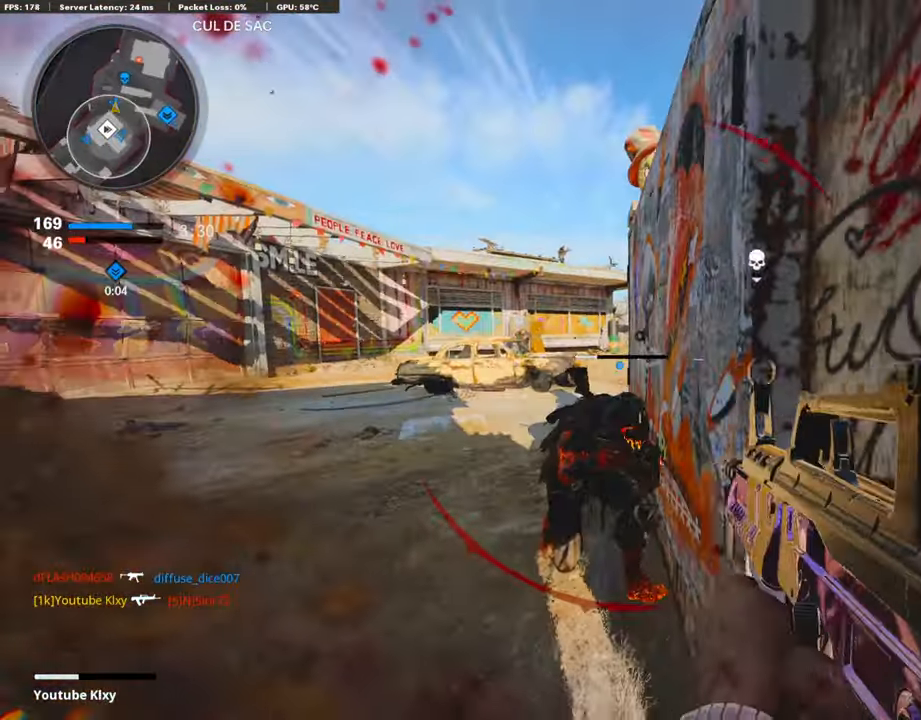
{"buttons": ["L3"], "left_stick": "up", "right_stick": "center", "events": [[17, "L2", "down"], [17, "left_stick", "left"], [101, "right_stick", "left"], [135, "L2", "up"], [303, "L2", "down"], [404, "right_stick", "center"], [489, "L2", "up"], [489, "L3", "down"], [489, "left_stick", "up"]]}
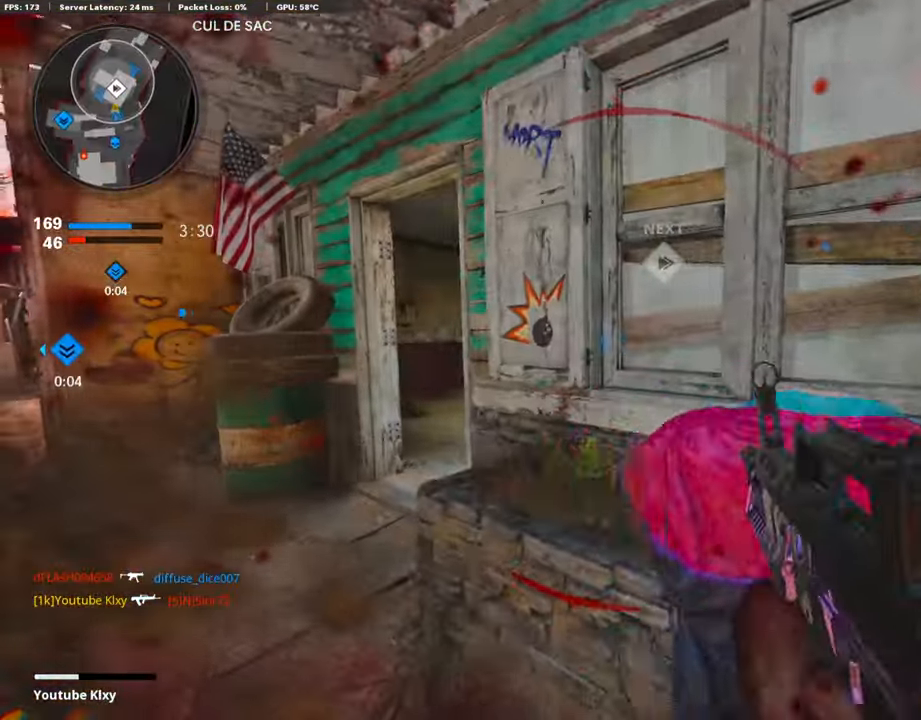
{"buttons": ["L2"], "left_stick": "up", "right_stick": "right", "events": [[387, "L2", "down"], [421, "L3", "up"], [471, "right_stick", "right"]]}
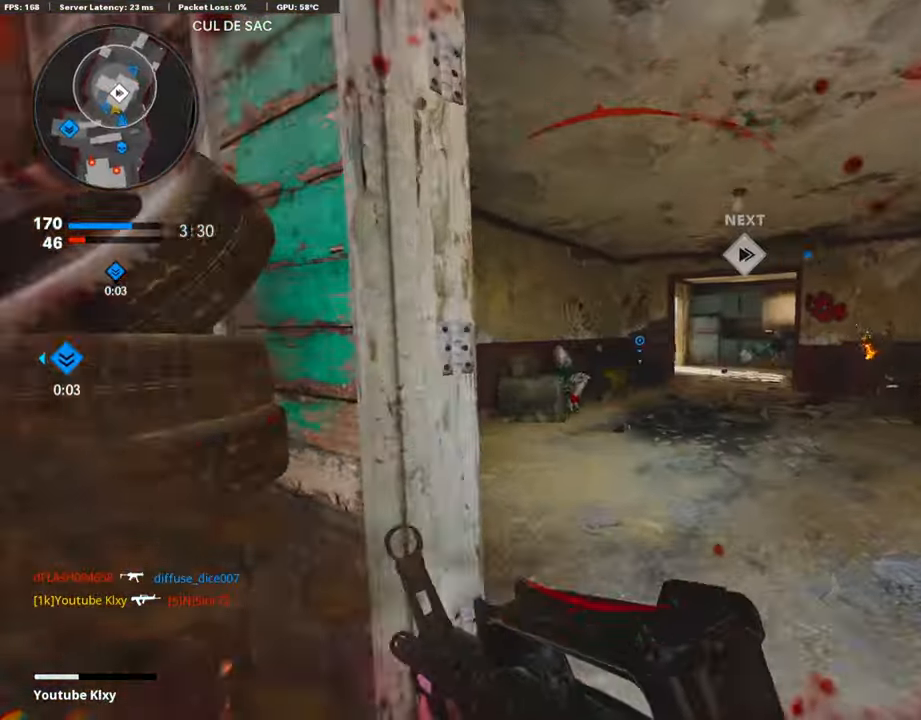
{"buttons": ["R3"], "left_stick": "up-right", "right_stick": "center", "events": [[50, "L2", "up"], [151, "L2", "down"], [219, "right_stick", "center"], [269, "left_stick", "up-right"], [286, "right_stick", "left"], [303, "L2", "up"], [421, "R3", "down"], [472, "right_stick", "center"]]}
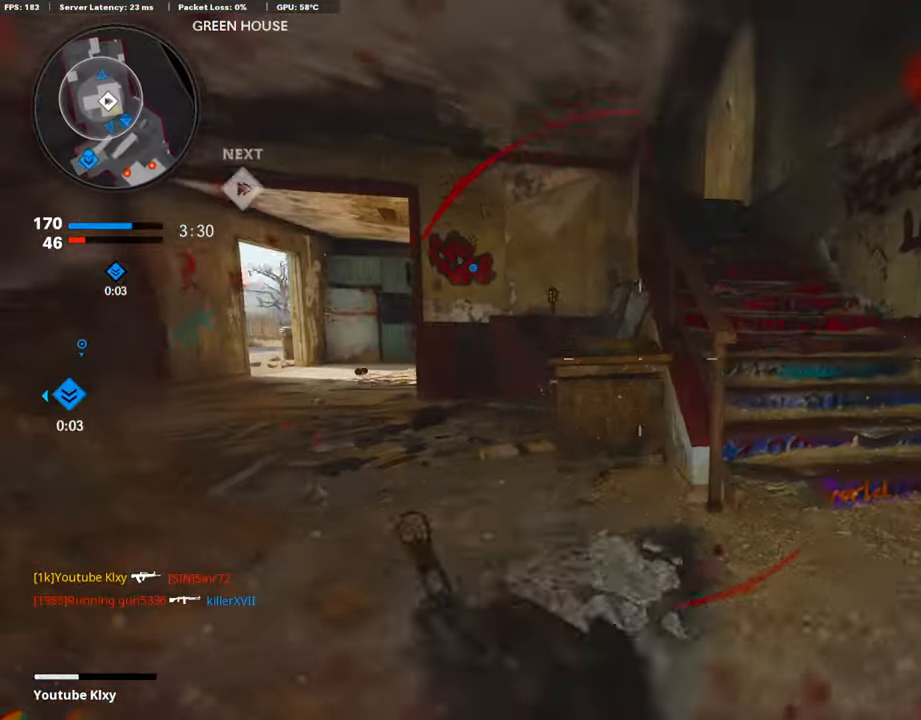
{"buttons": ["L2"], "left_stick": "up-right", "right_stick": "center", "events": [[68, "R3", "up"], [68, "right_stick", "left"], [101, "left_stick", "right"], [202, "L2", "down"], [202, "R3", "down"], [202, "left_stick", "up-right"], [202, "right_stick", "center"], [253, "R3", "up"]]}
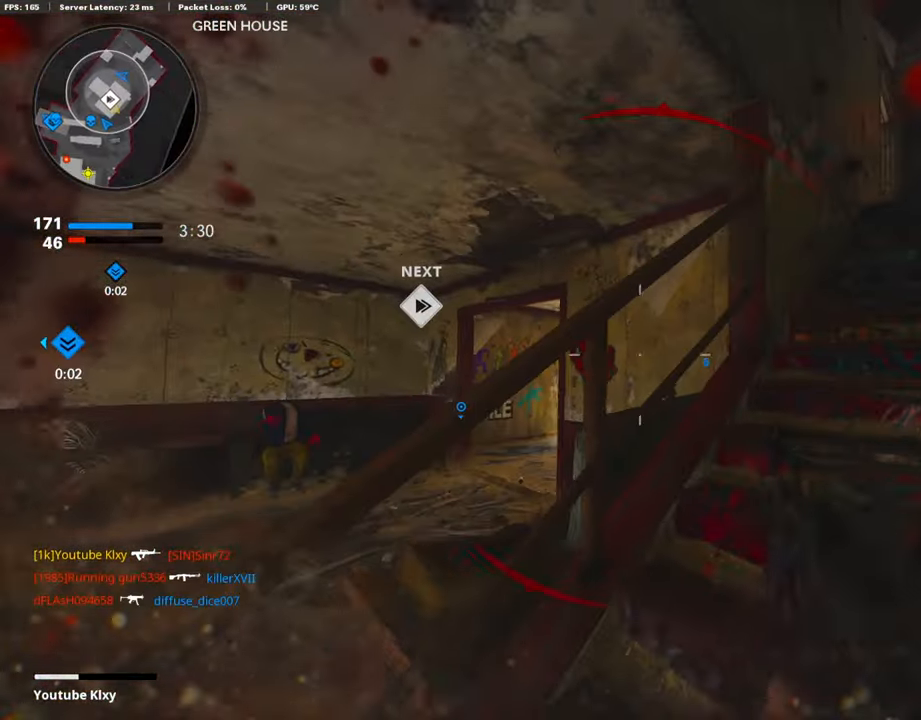
{"buttons": ["L3"], "left_stick": "up", "right_stick": "center", "events": [[33, "L2", "up"], [202, "right_stick", "down-right"], [370, "right_stick", "center"], [404, "L3", "down"], [404, "left_stick", "up"]]}
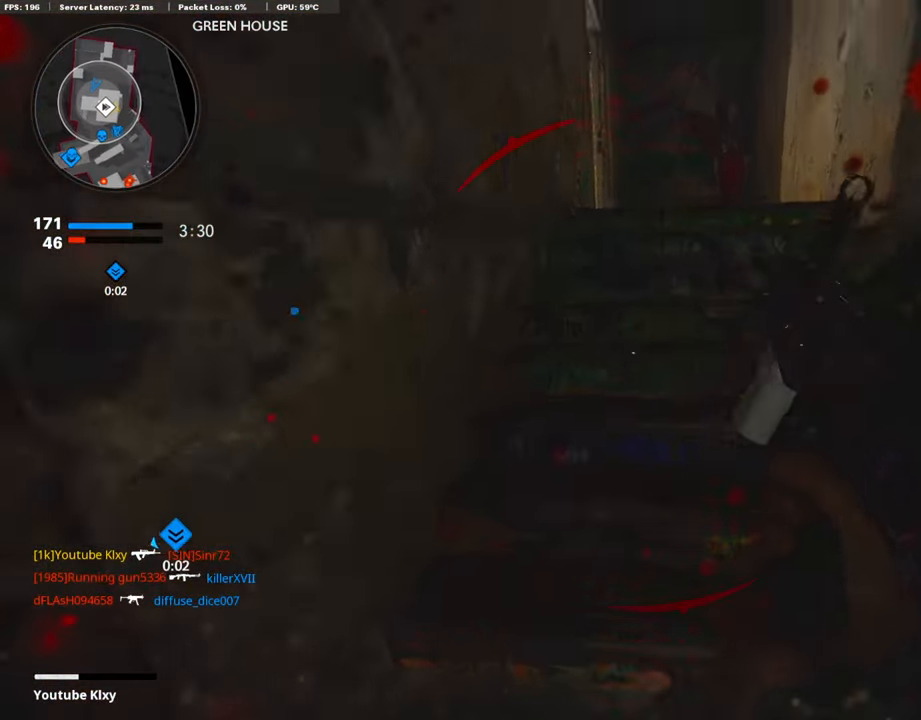
{"buttons": [], "left_stick": "up", "right_stick": "center", "events": [[67, "L3", "up"]]}
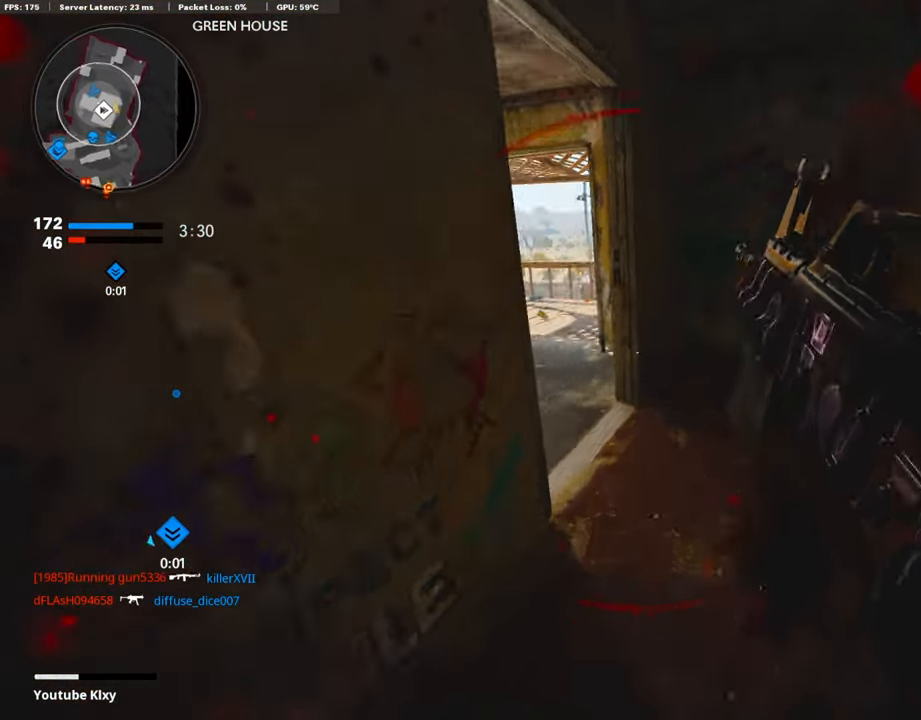
{"buttons": [], "left_stick": "up", "right_stick": "right", "events": [[236, "right_stick", "left"], [337, "right_stick", "center"], [421, "right_stick", "right"]]}
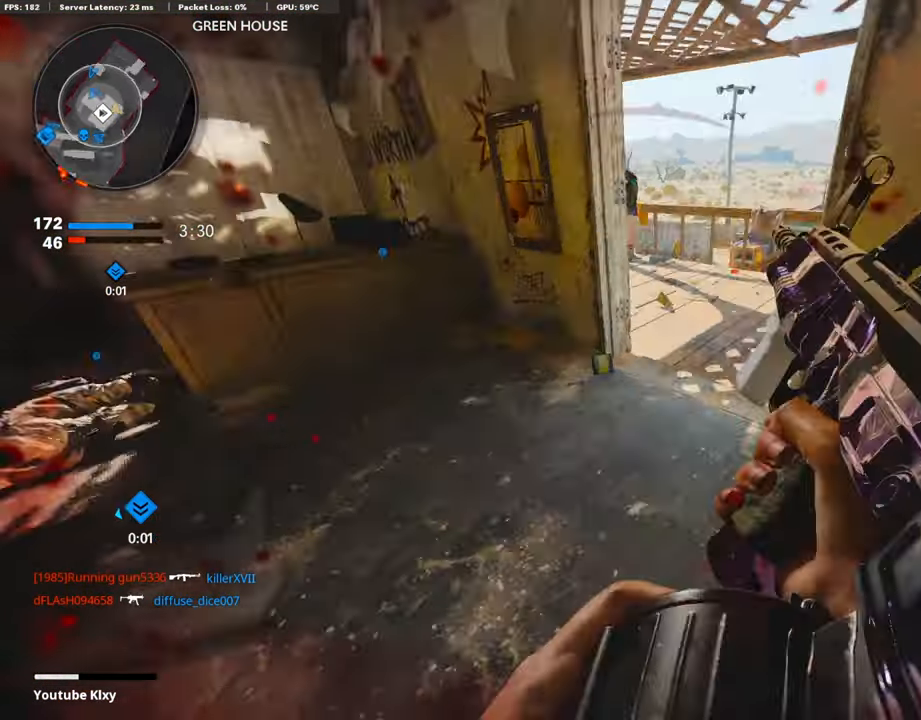
{"buttons": [], "left_stick": "up", "right_stick": "right", "events": [[67, "right_stick", "center"], [134, "right_stick", "right"]]}
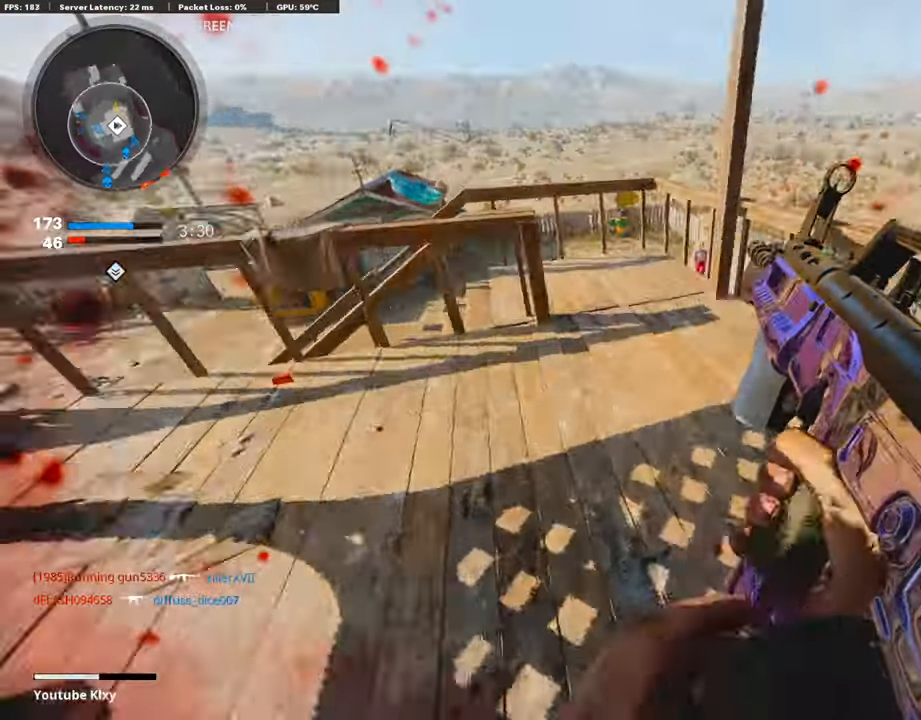
{"buttons": [], "left_stick": "right", "right_stick": "left", "events": [[101, "right_stick", "center"], [185, "CROSS", "down"], [286, "CROSS", "up"], [286, "right_stick", "down-left"], [353, "right_stick", "left"], [387, "left_stick", "right"]]}
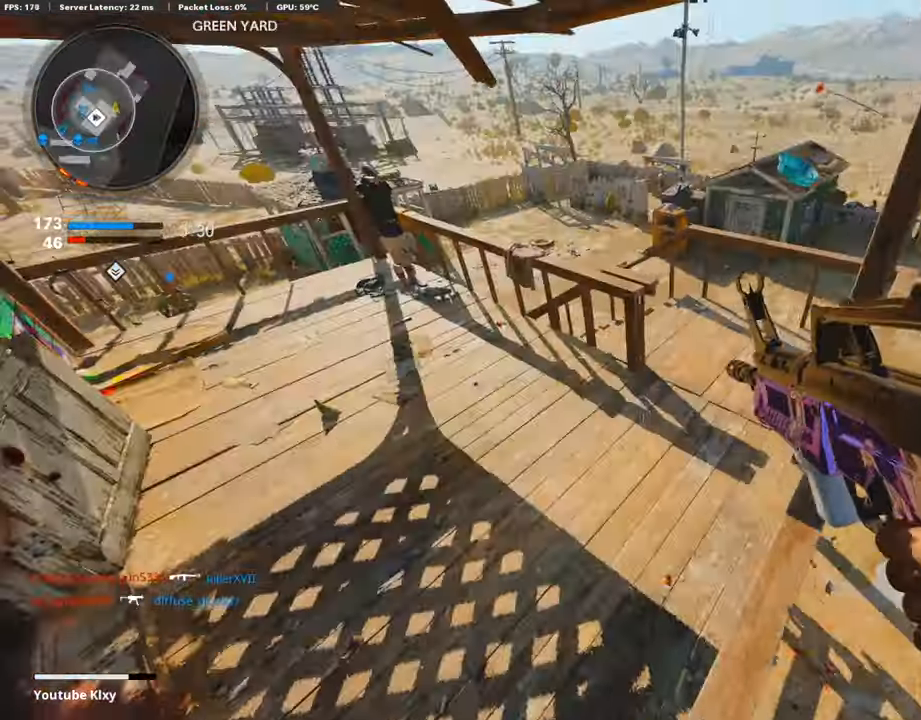
{"buttons": [], "left_stick": "left", "right_stick": "left", "events": [[50, "left_stick", "down"], [50, "right_stick", "center"], [269, "right_stick", "up-left"], [387, "right_stick", "left"], [438, "left_stick", "left"]]}
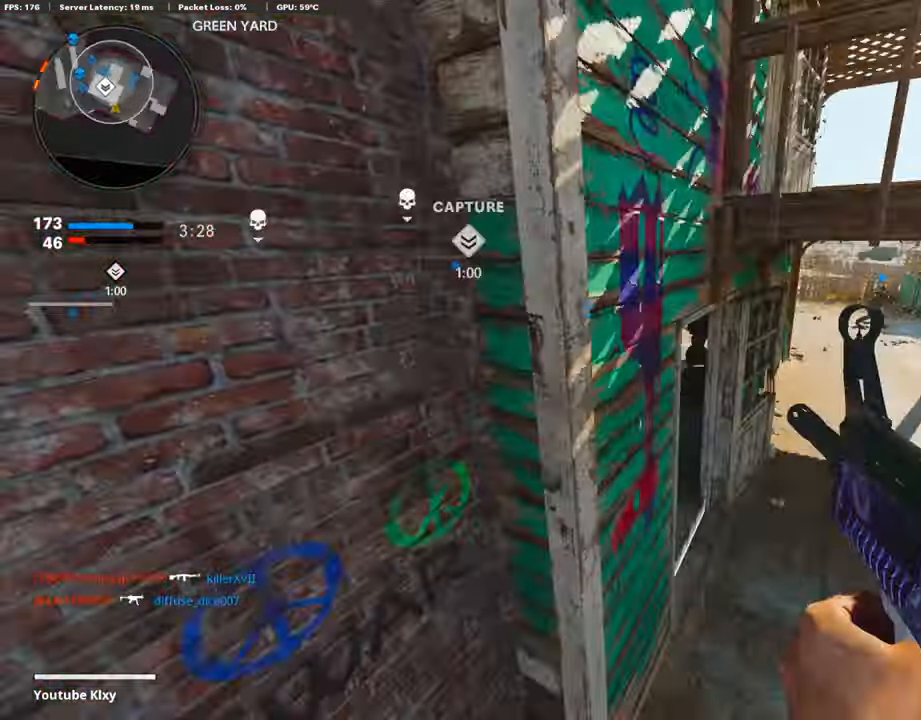
{"buttons": ["L3"], "left_stick": "up", "right_stick": "center", "events": [[118, "left_stick", "up-left"], [186, "L3", "down"], [186, "right_stick", "center"], [219, "left_stick", "up"]]}
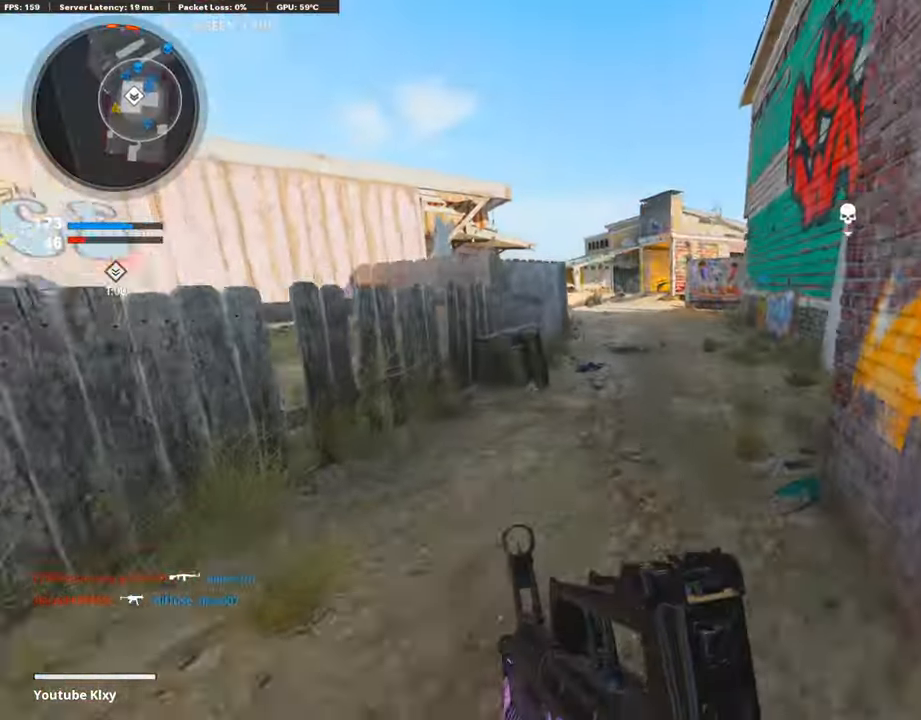
{"buttons": ["L1"], "left_stick": "left", "right_stick": "center", "events": [[33, "L3", "up"], [50, "right_stick", "up"], [252, "L1", "down"], [286, "right_stick", "center"], [337, "left_stick", "left"]]}
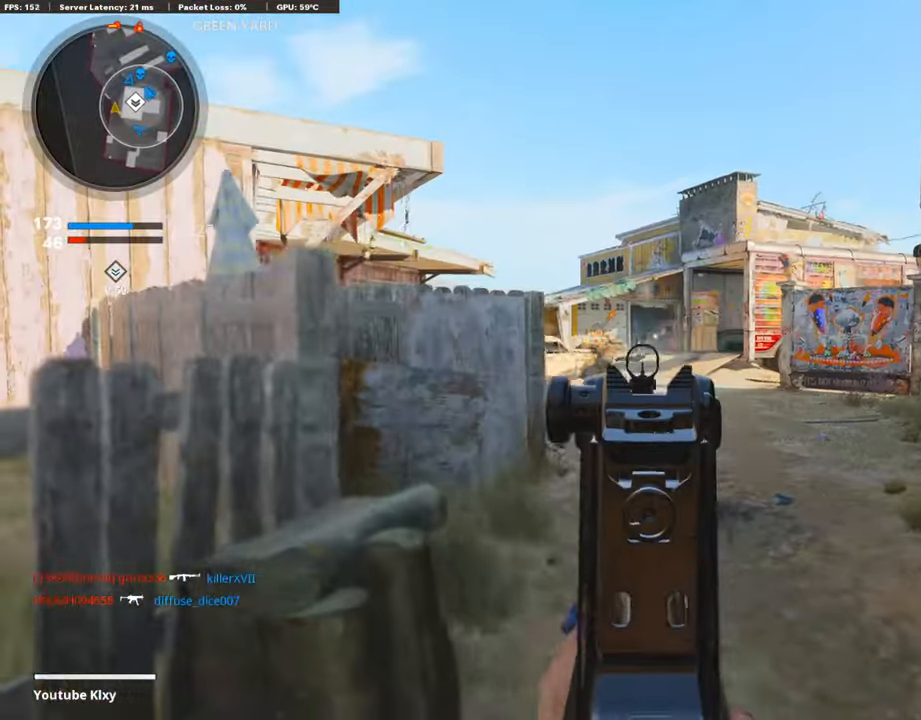
{"buttons": ["L1", "R1"], "left_stick": "left", "right_stick": "center", "events": [[118, "R3", "down"], [118, "right_stick", "up"], [219, "left_stick", "up-left"], [253, "R3", "up"], [253, "right_stick", "center"], [421, "R1", "down"], [505, "left_stick", "left"]]}
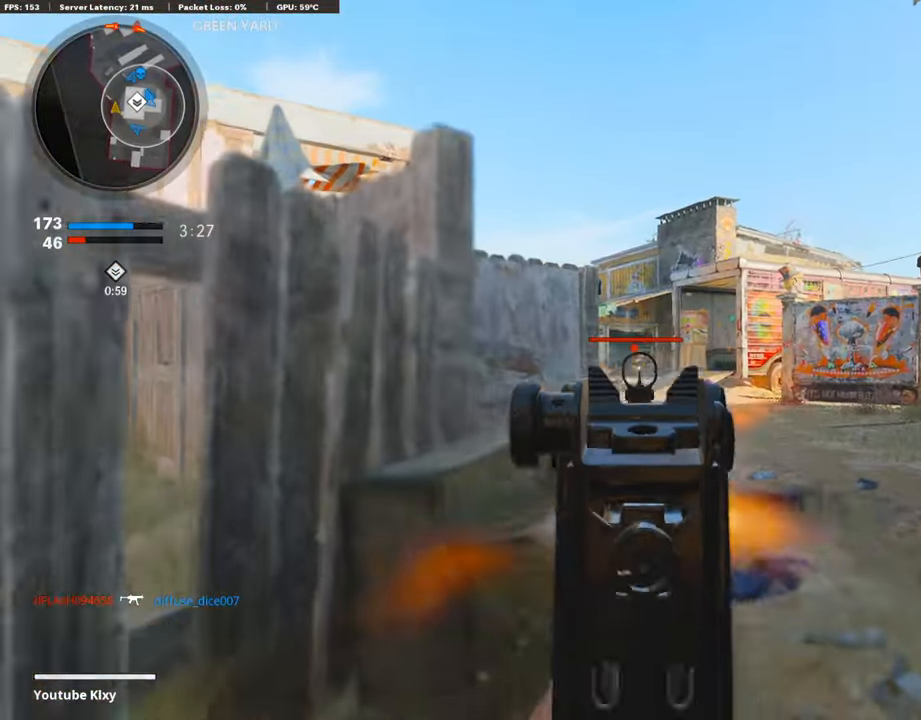
{"buttons": ["L1", "R1"], "left_stick": "up-right", "right_stick": "center", "events": [[219, "left_stick", "right"], [472, "left_stick", "up-right"]]}
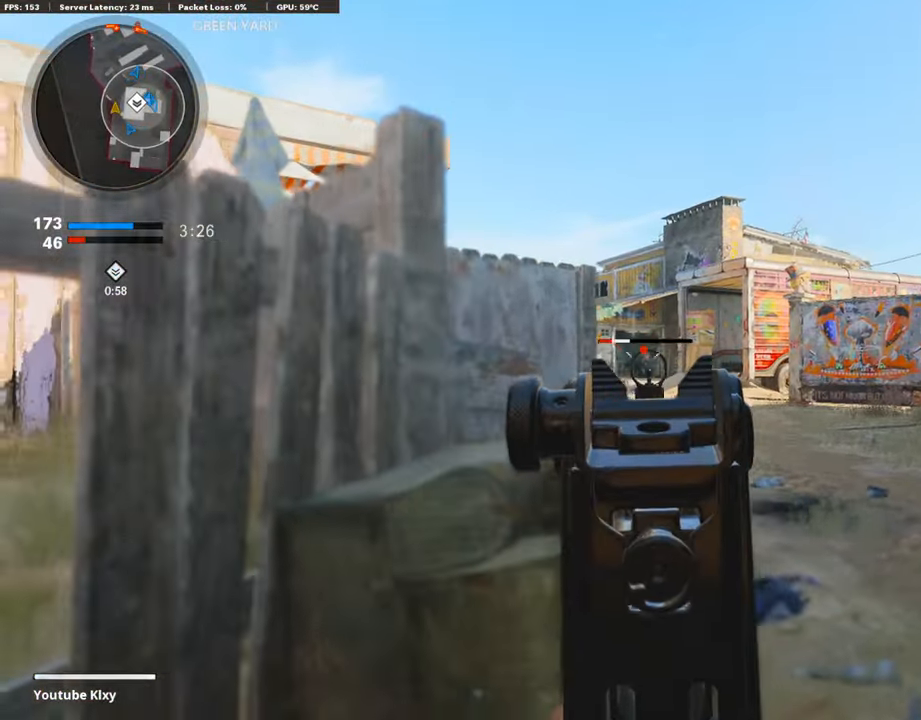
{"buttons": [], "left_stick": "up-right", "right_stick": "center", "events": [[17, "left_stick", "left"], [252, "left_stick", "center"], [303, "left_stick", "up-right"], [337, "L1", "up"], [421, "R1", "up"]]}
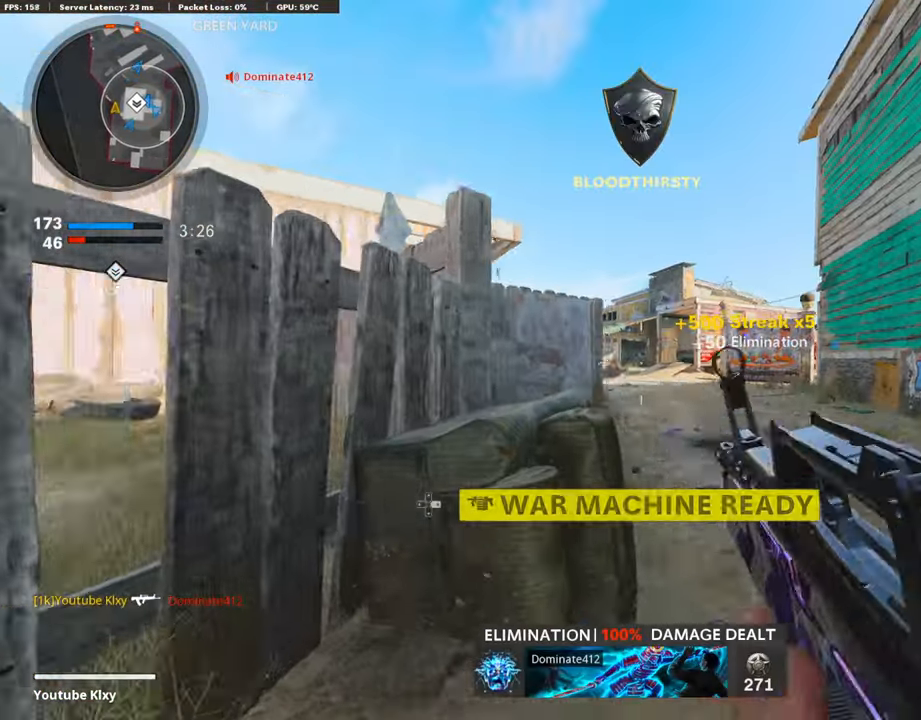
{"buttons": ["L1"], "left_stick": "right", "right_stick": "left", "events": [[219, "L1", "down"], [219, "left_stick", "right"], [253, "R3", "down"], [320, "R3", "up"], [354, "right_stick", "left"]]}
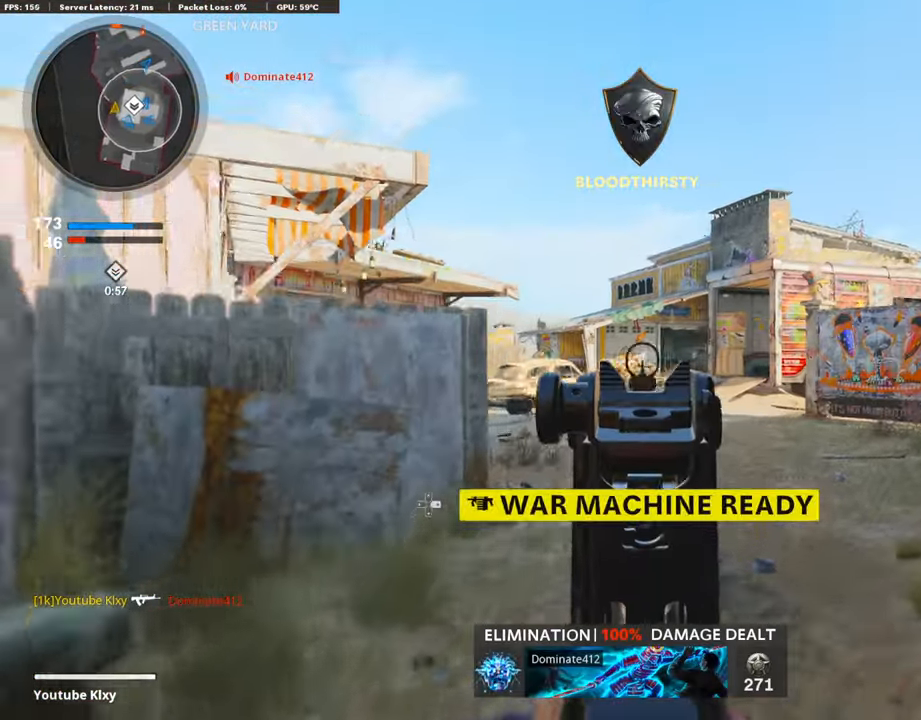
{"buttons": ["L1"], "left_stick": "right", "right_stick": "center", "events": [[236, "right_stick", "center"]]}
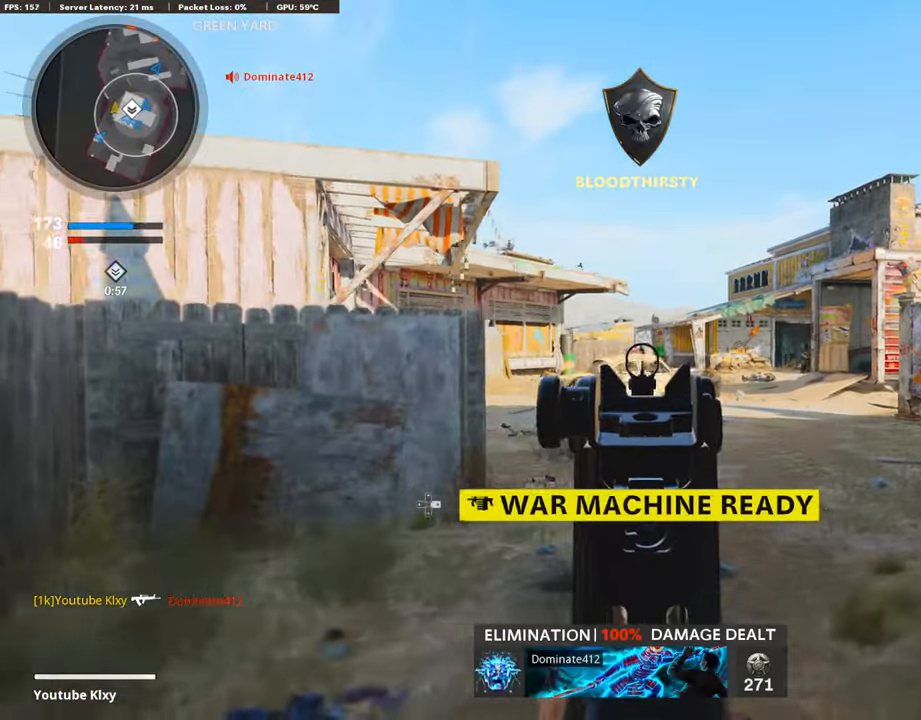
{"buttons": ["L1", "R1"], "left_stick": "left", "right_stick": "down", "events": [[219, "R1", "down"], [388, "left_stick", "left"], [438, "right_stick", "down"]]}
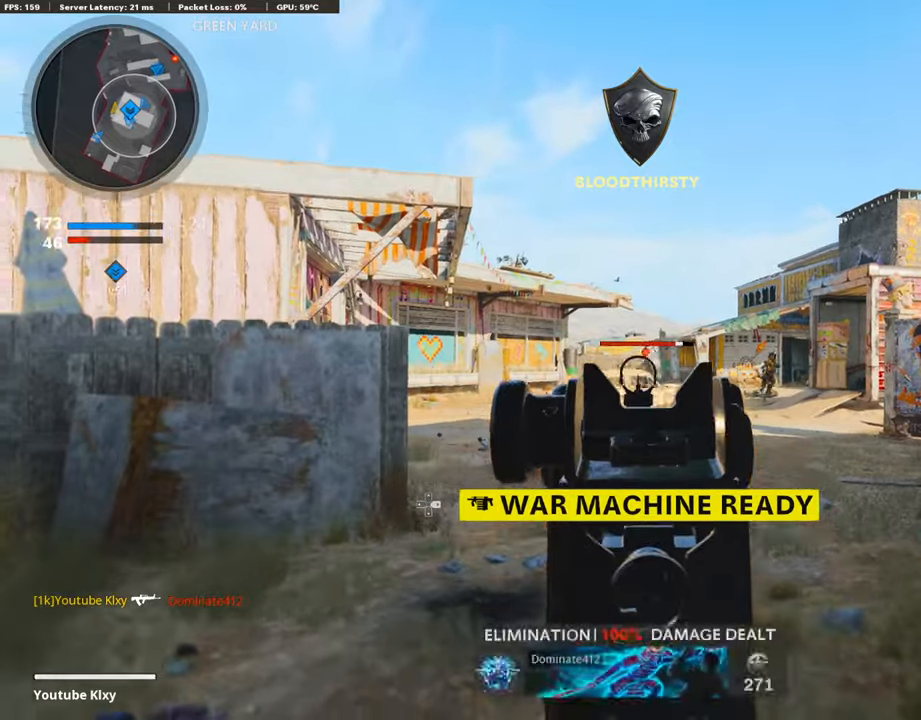
{"buttons": ["L3"], "left_stick": "up", "right_stick": "left", "events": [[33, "right_stick", "center"], [118, "L1", "up"], [236, "R1", "up"], [236, "right_stick", "left"], [353, "L3", "down"], [353, "left_stick", "up-left"], [488, "left_stick", "up"]]}